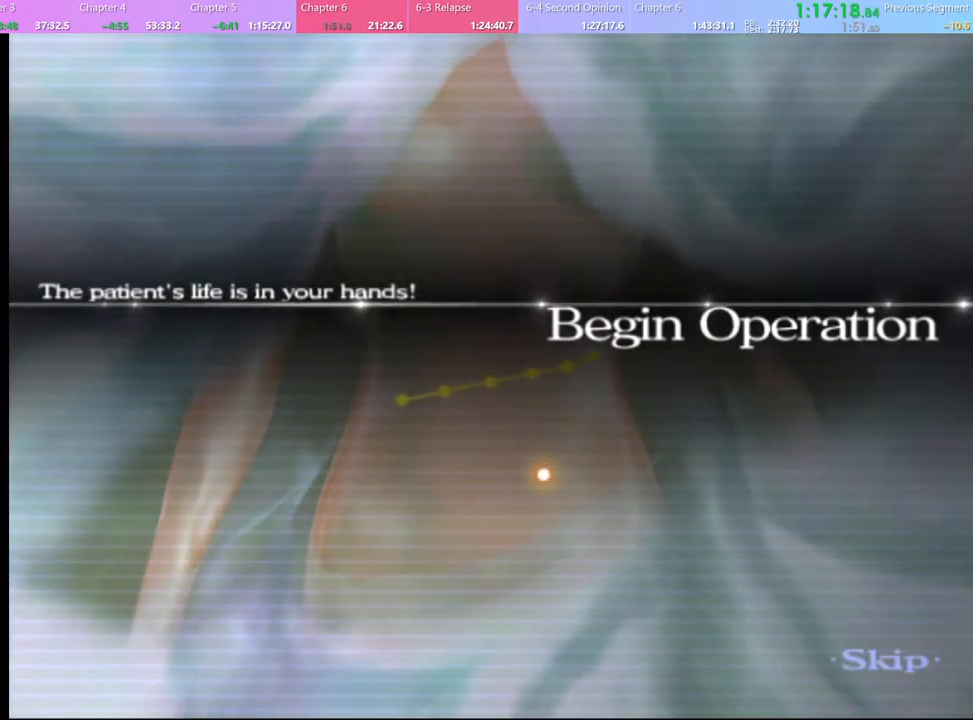
Gameplay with keyboard and mouse; each line is a JSON object with the keys and mouse buttons held at the frame after it. "events" lists presses ("down") and releases ("up") of "a", "alt", "c", "d", "e", "f", "q", "r", "s", "shift", "space", "v", "w", "mouse_left", "mouse_wheel", "mouse_right", "mouse_mb4" and "mouse_mb5" between this image and that frame as [ms after this image, input, new state], when the widget could be followed in between. "mouse_left", "mouse_wheel", "mouse_right", "mouse_mb4", "mouse_mb5" = the "left", "wheel", "right", "mb4", "mb5" buttons of the "mouse" list. No other keys are recorded. "wheel" means that the mouse wheel is clicked or scrolled. Mouse movement is not recorded.
{"keys": ["w"], "mouse": [], "events": [[100, "w", "down"]]}
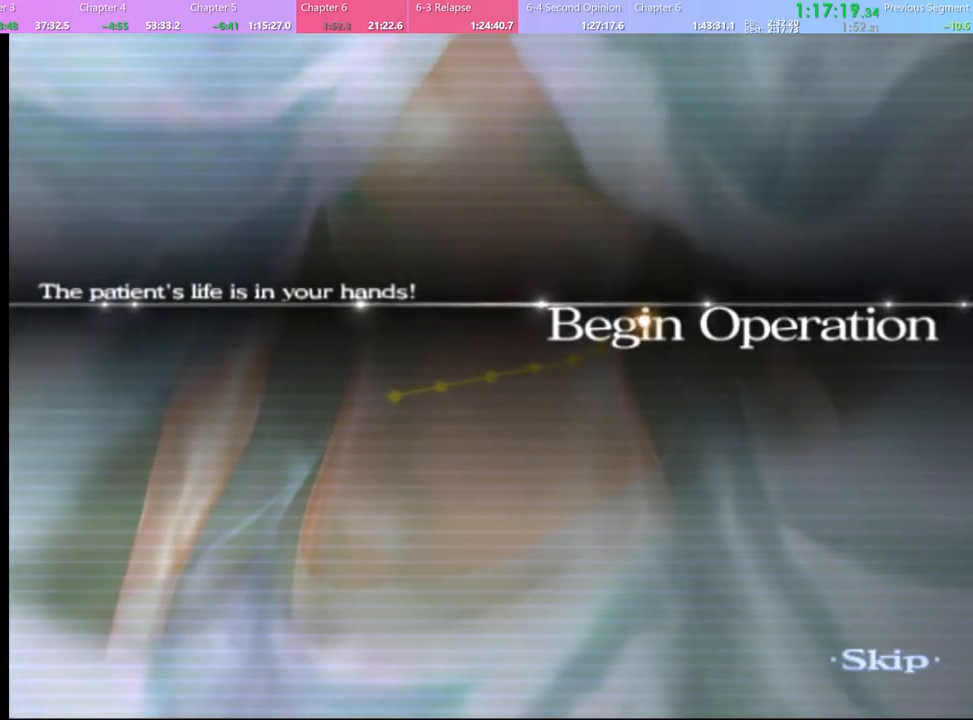
{"keys": ["w"], "mouse": [], "events": []}
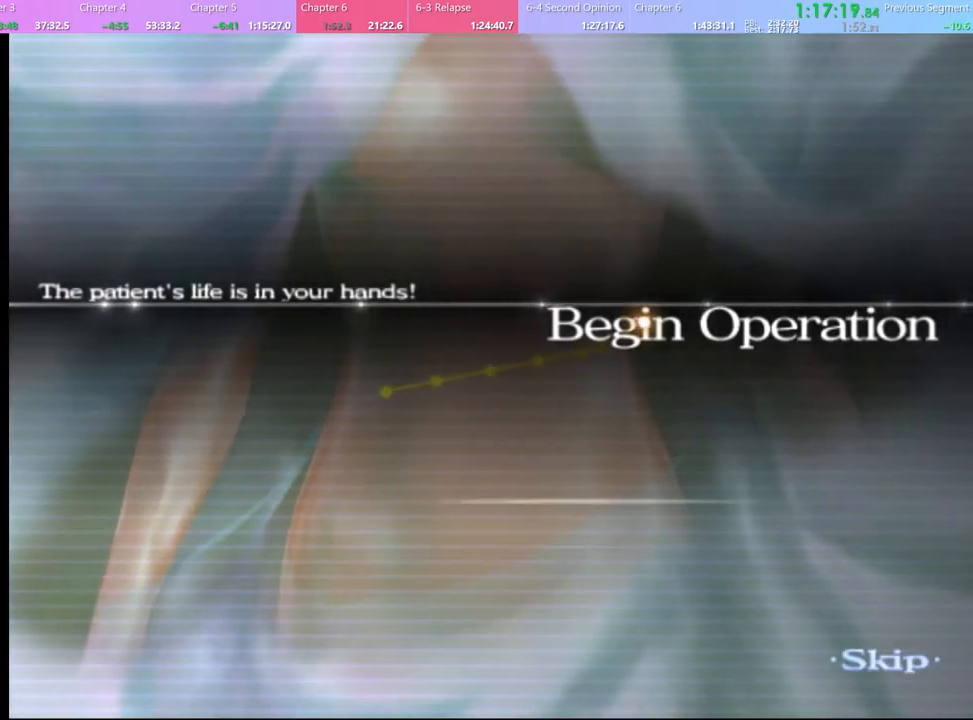
{"keys": ["w"], "mouse": [], "events": []}
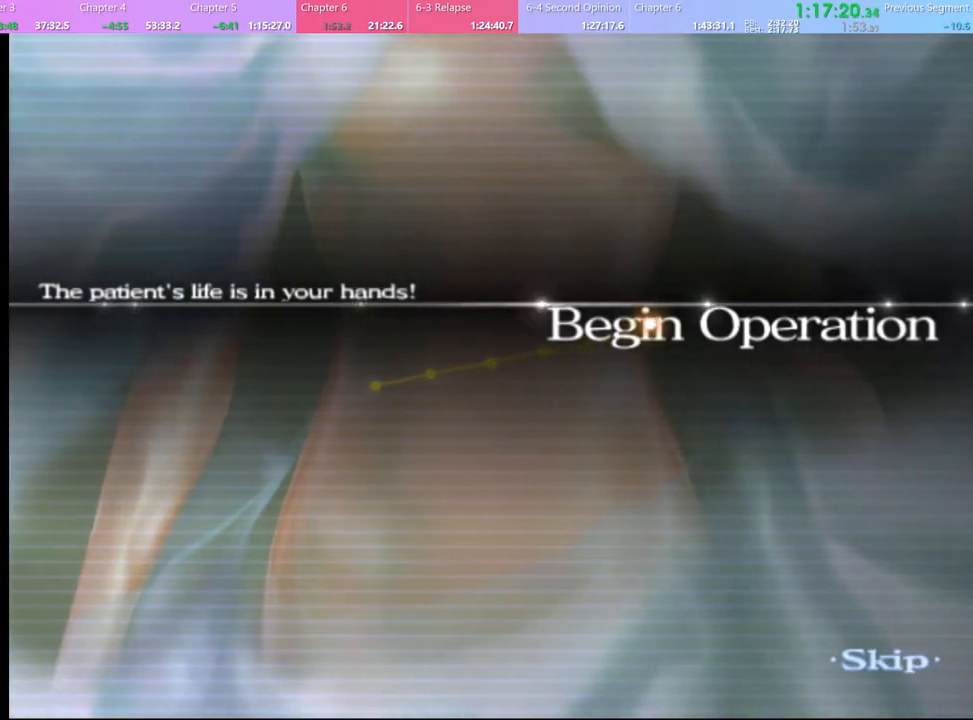
{"keys": ["w"], "mouse": [], "events": []}
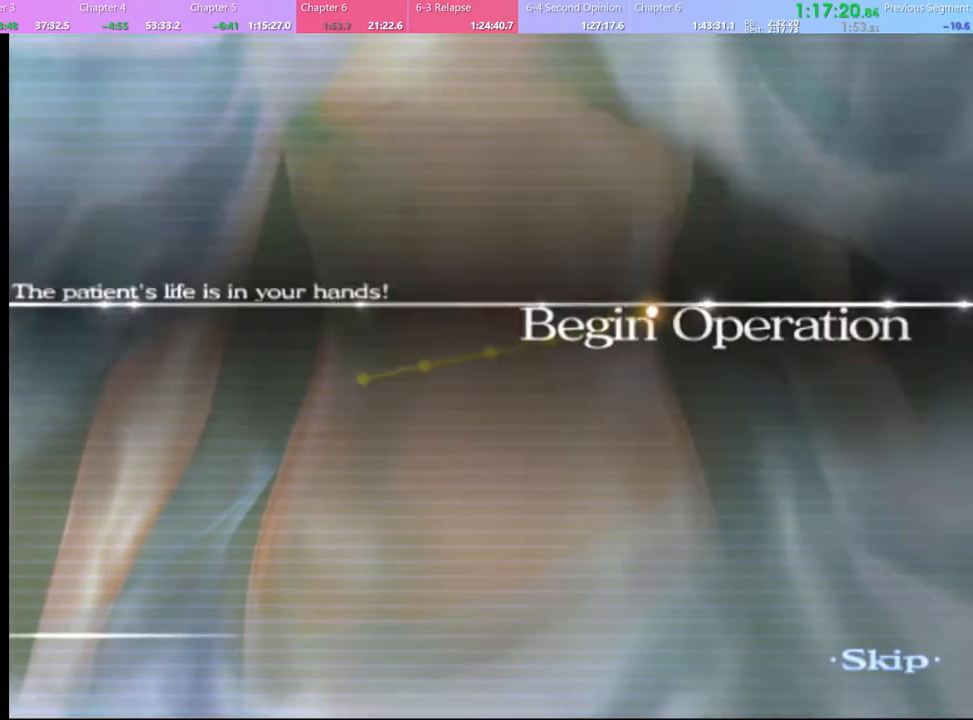
{"keys": ["w"], "mouse": [], "events": []}
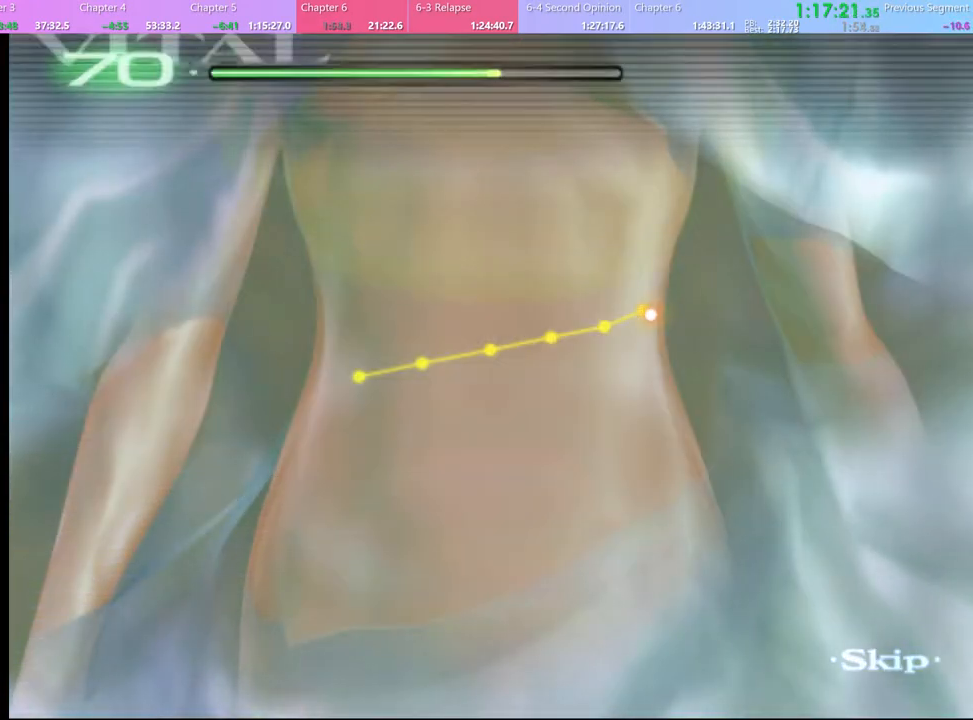
{"keys": ["w"], "mouse": [], "events": []}
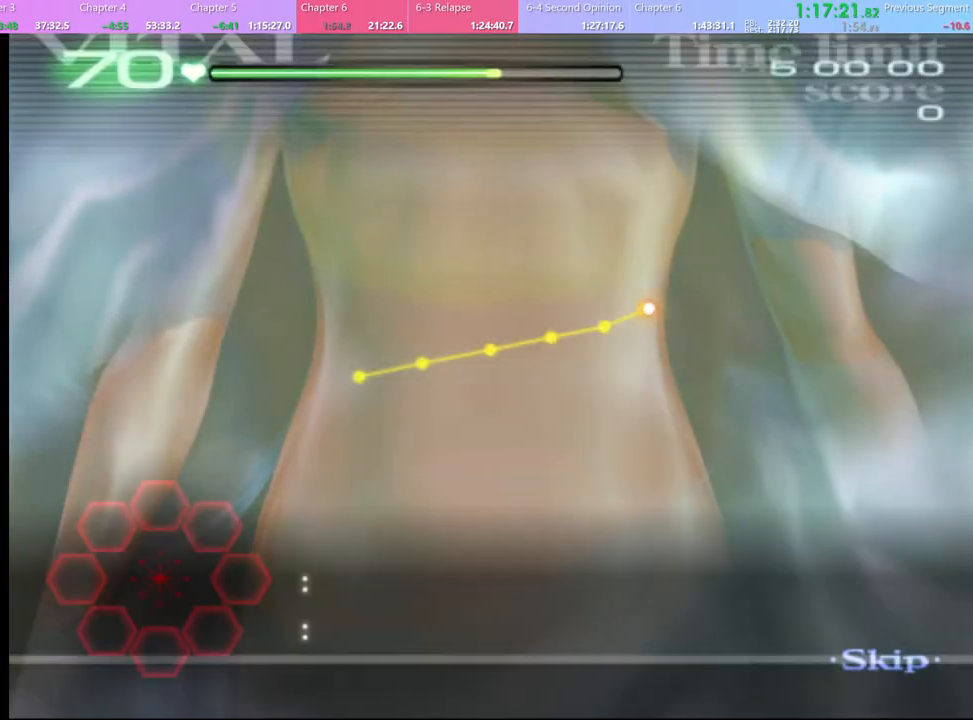
{"keys": ["w"], "mouse": [], "events": []}
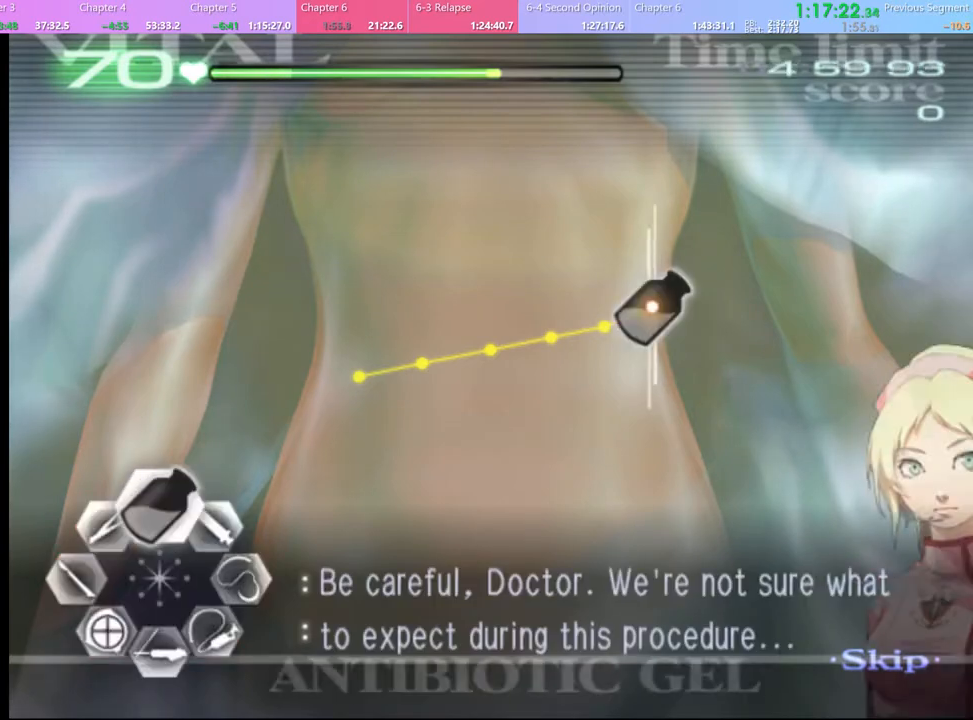
{"keys": ["w"], "mouse": ["left"], "events": [[200, "mouse_left", "down"]]}
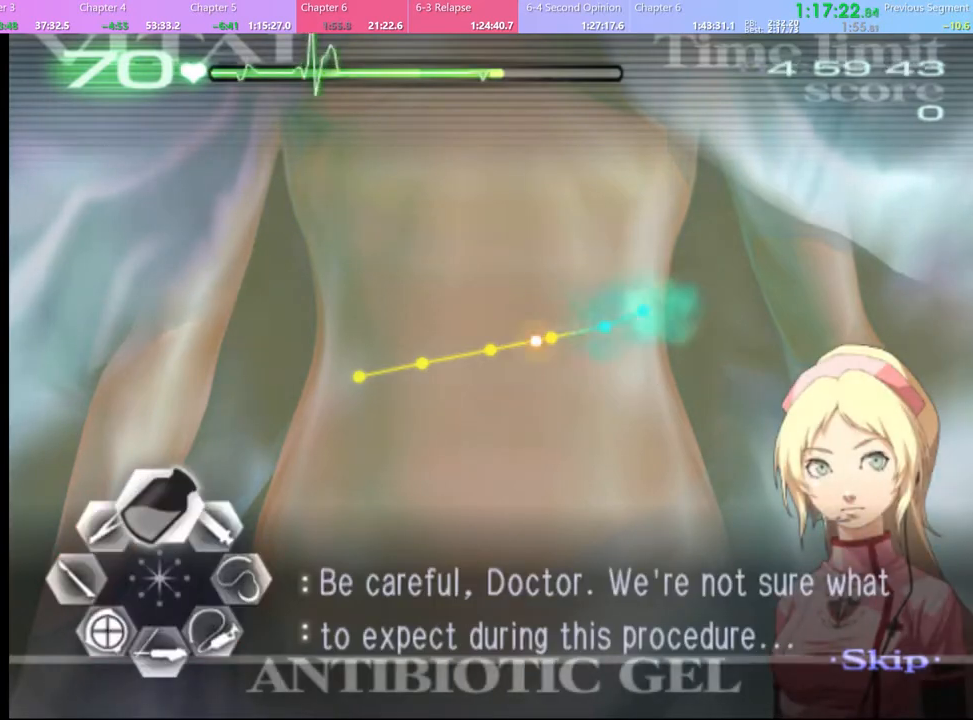
{"keys": ["a"], "mouse": [], "events": [[434, "a", "down"], [434, "mouse_left", "up"], [467, "w", "up"]]}
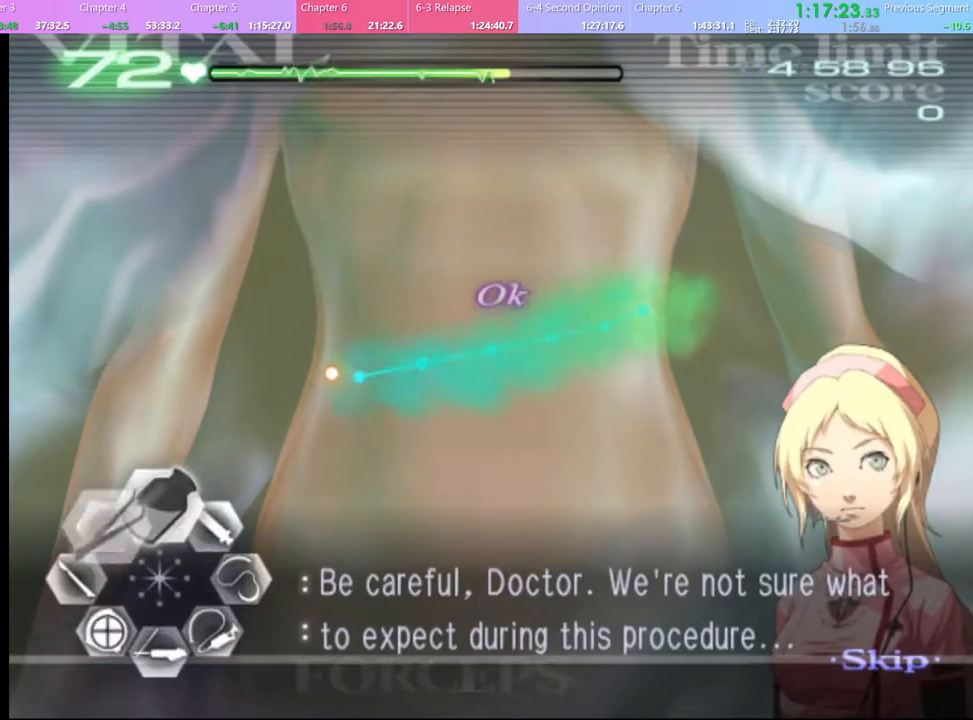
{"keys": ["a"], "mouse": ["left"], "events": [[100, "mouse_left", "down"]]}
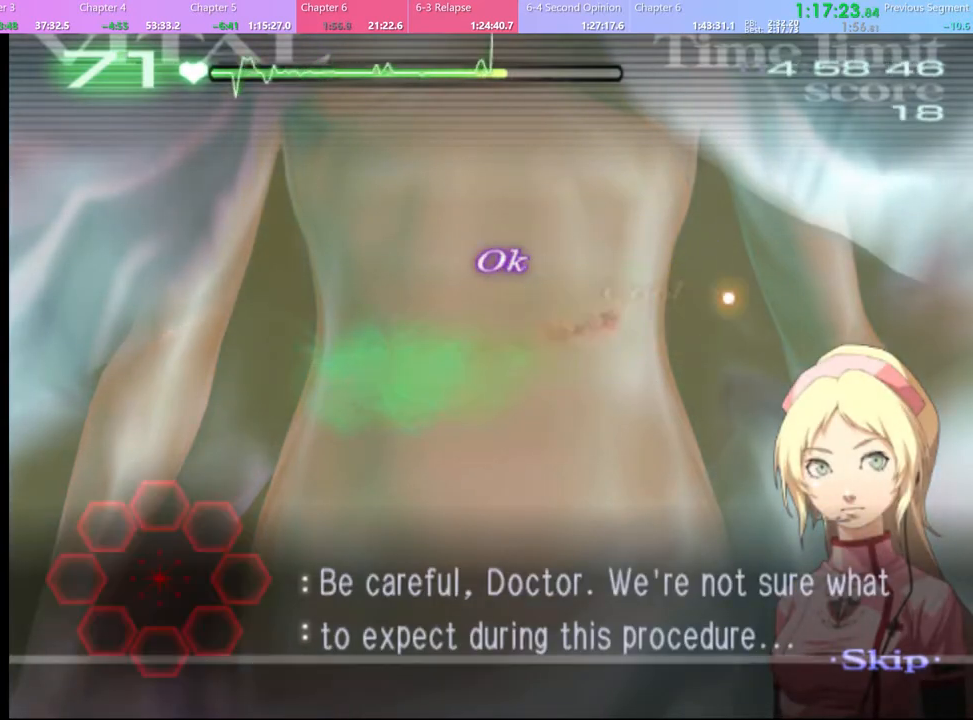
{"keys": [], "mouse": [], "events": [[34, "mouse_left", "up"], [100, "a", "up"]]}
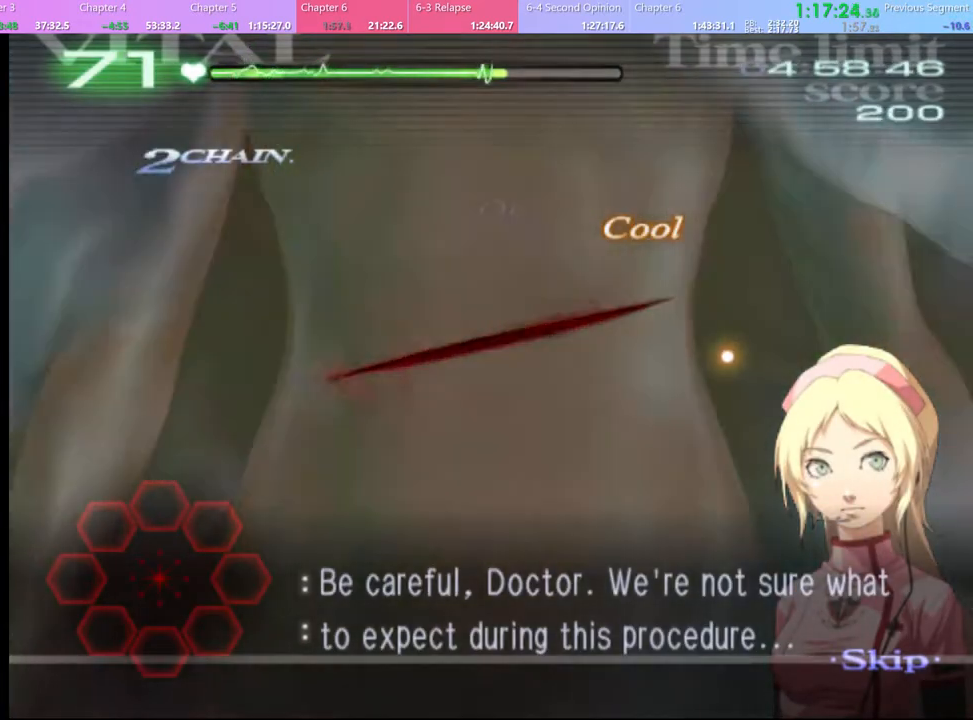
{"keys": [], "mouse": [], "events": []}
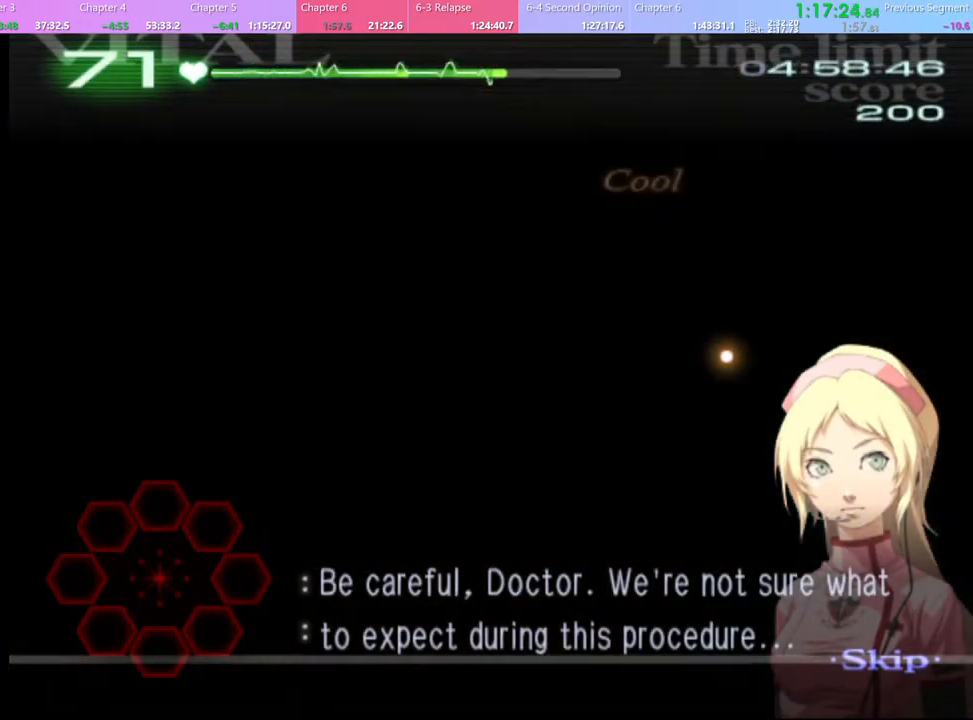
{"keys": [], "mouse": [], "events": []}
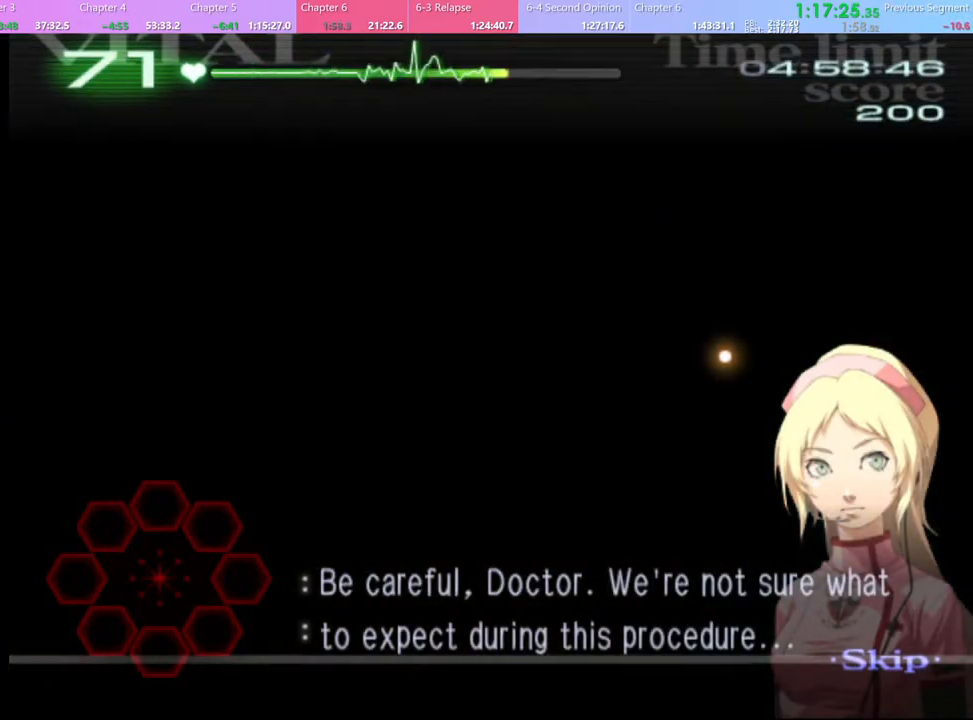
{"keys": [], "mouse": [], "events": []}
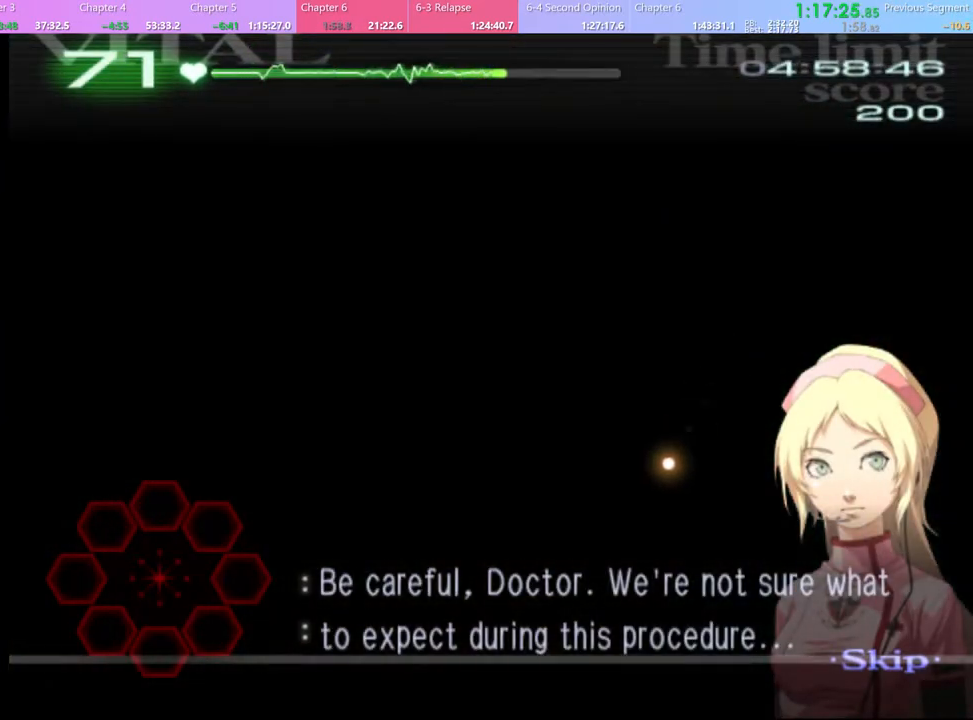
{"keys": [], "mouse": [], "events": []}
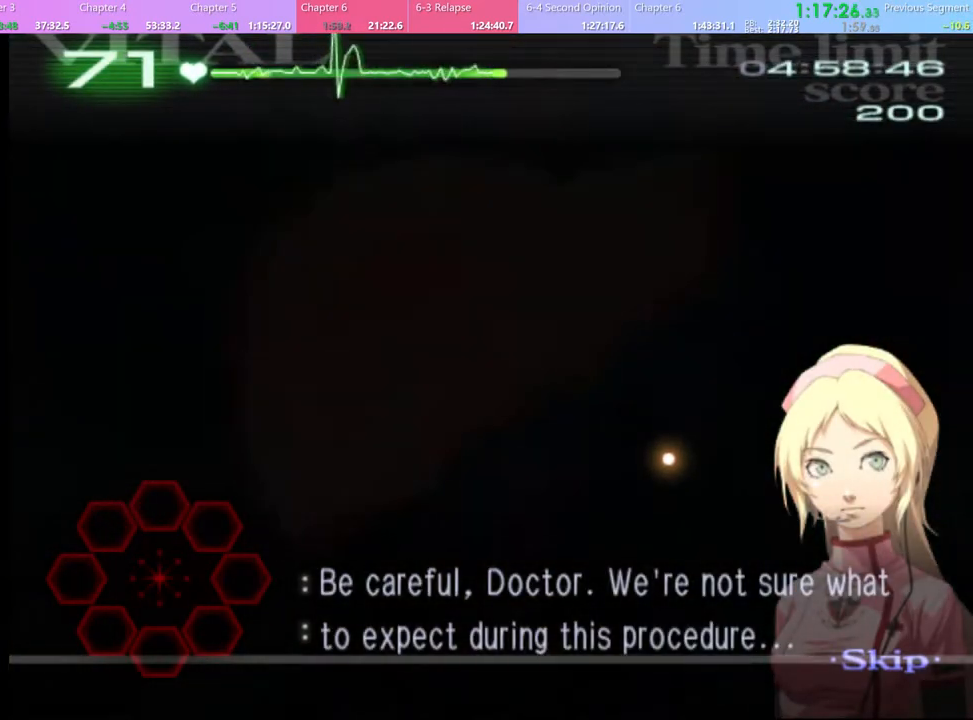
{"keys": [], "mouse": [], "events": []}
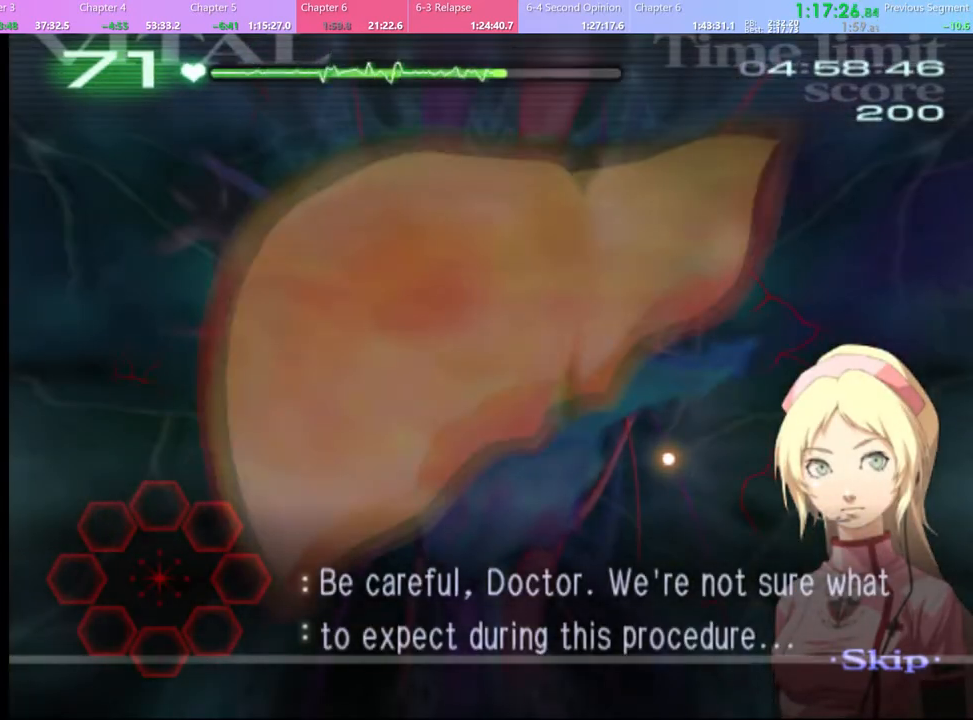
{"keys": ["d", "w"], "mouse": [], "events": [[400, "d", "down"], [400, "w", "down"]]}
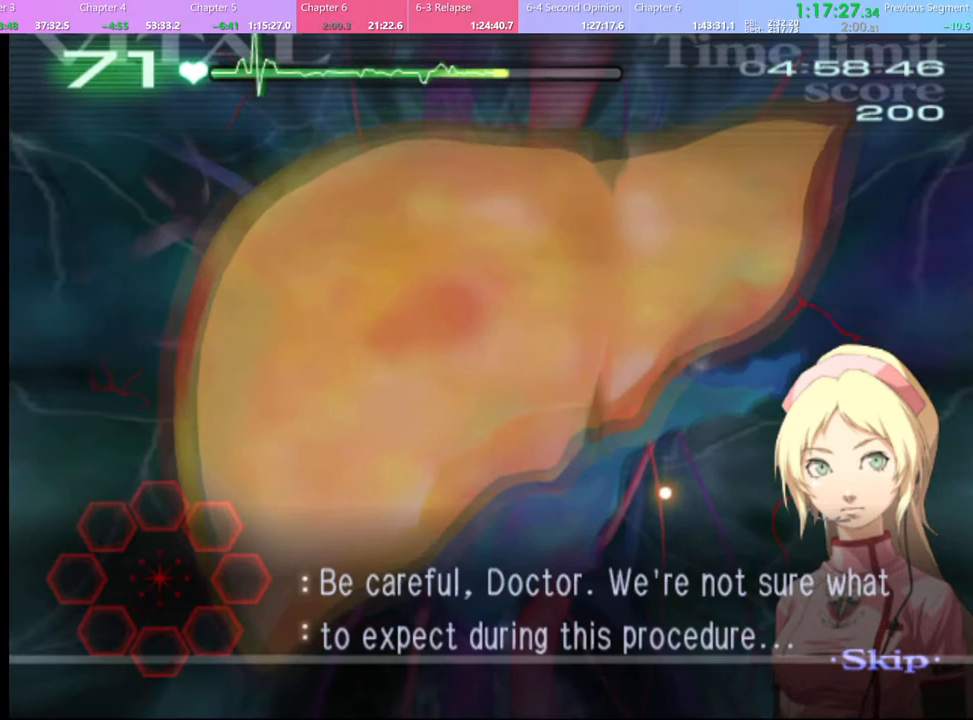
{"keys": ["d", "w"], "mouse": [], "events": []}
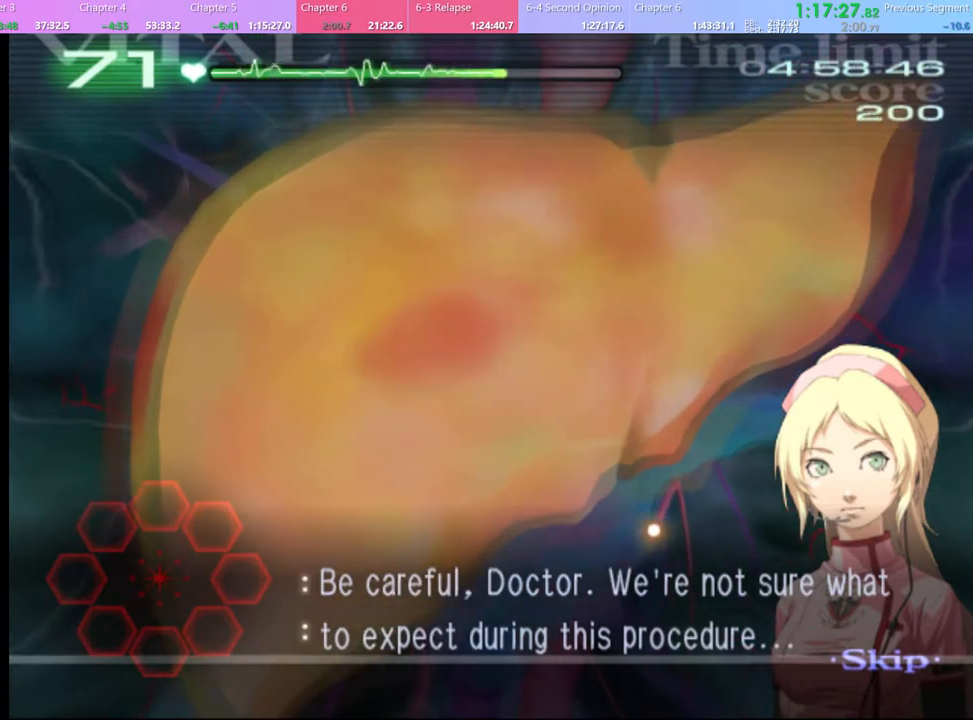
{"keys": ["d", "w"], "mouse": [], "events": []}
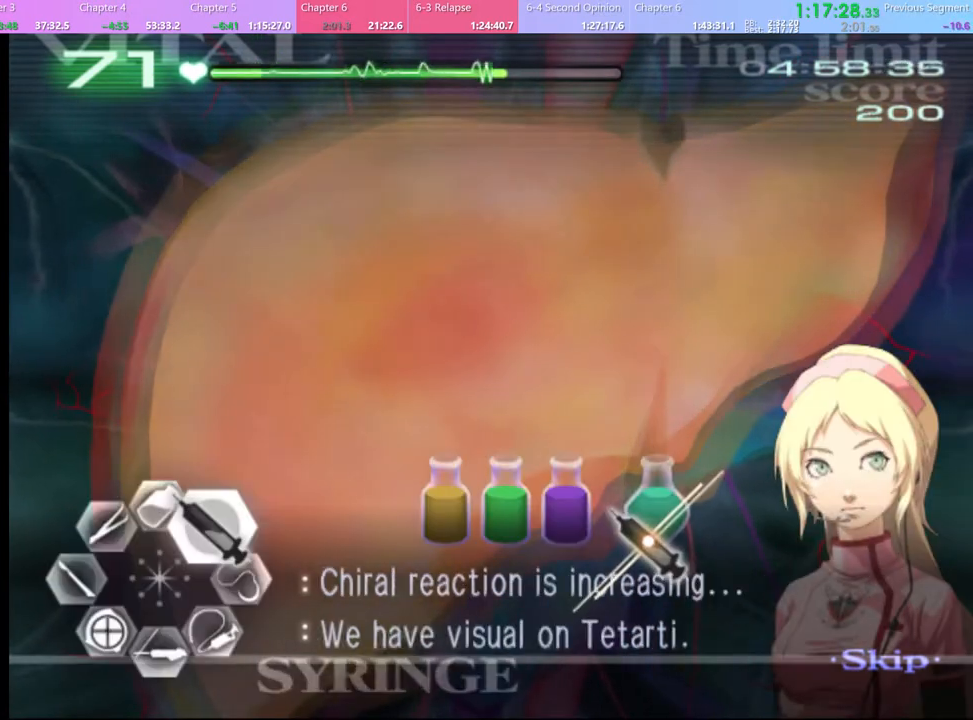
{"keys": ["d", "w"], "mouse": [], "events": [[134, "mouse_left", "down"], [434, "mouse_left", "up"]]}
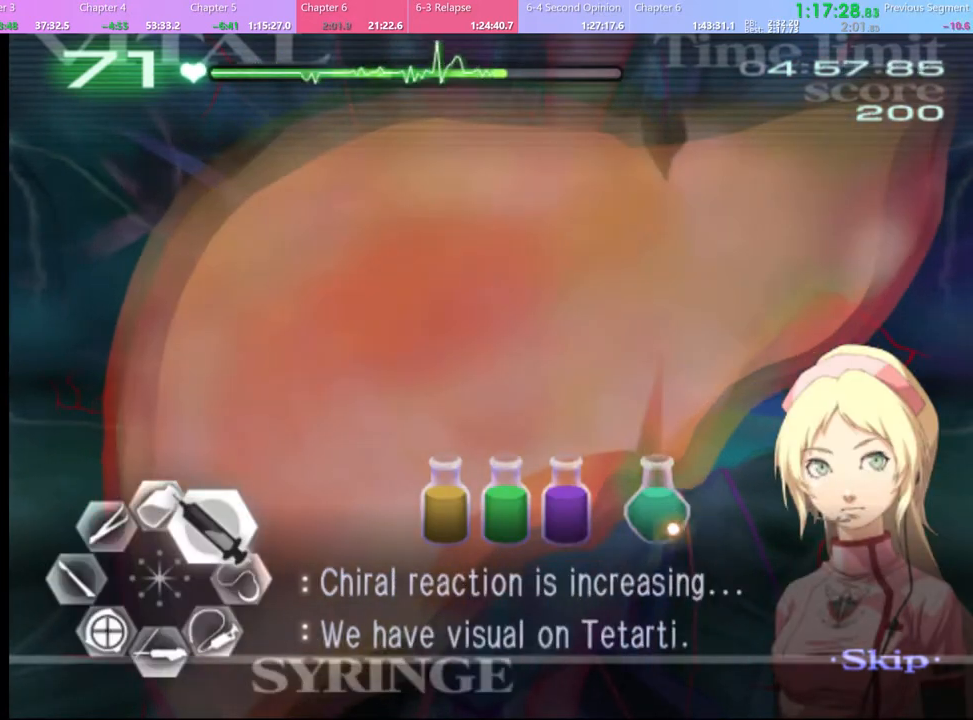
{"keys": ["d", "w"], "mouse": [], "events": [[34, "mouse_left", "down"], [334, "mouse_left", "up"]]}
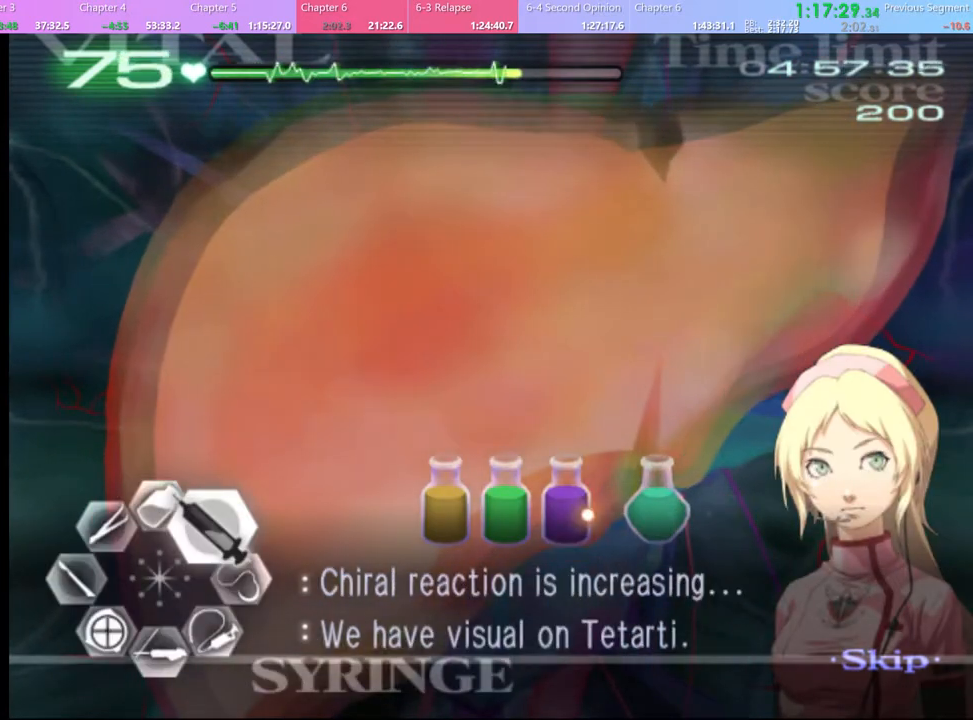
{"keys": ["d", "w"], "mouse": ["left"], "events": [[67, "mouse_left", "down"]]}
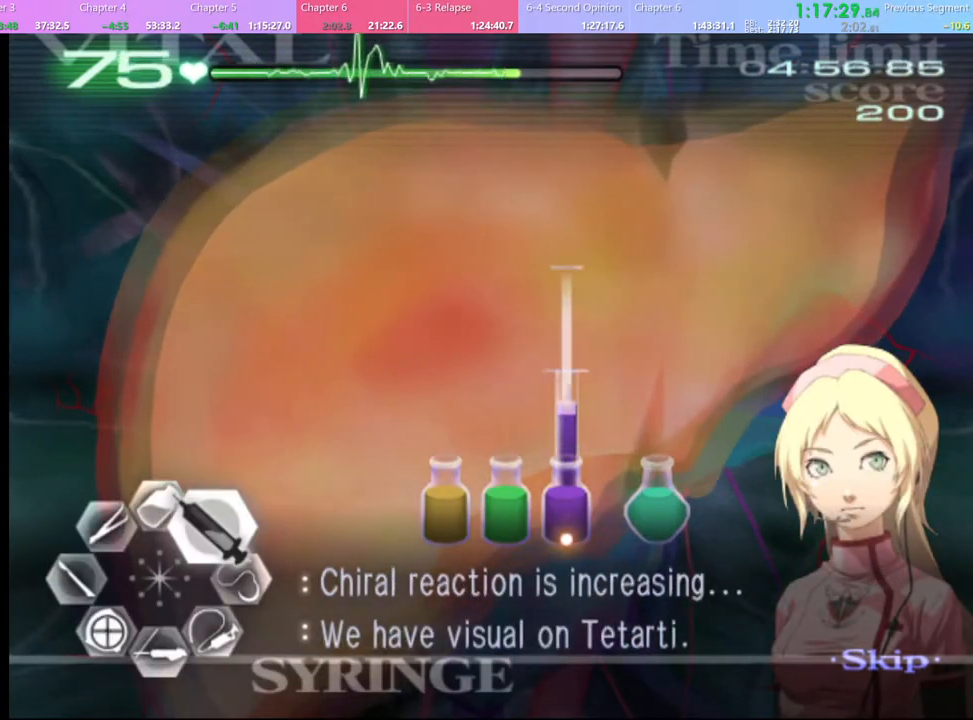
{"keys": ["d", "w"], "mouse": [], "events": [[34, "mouse_left", "up"]]}
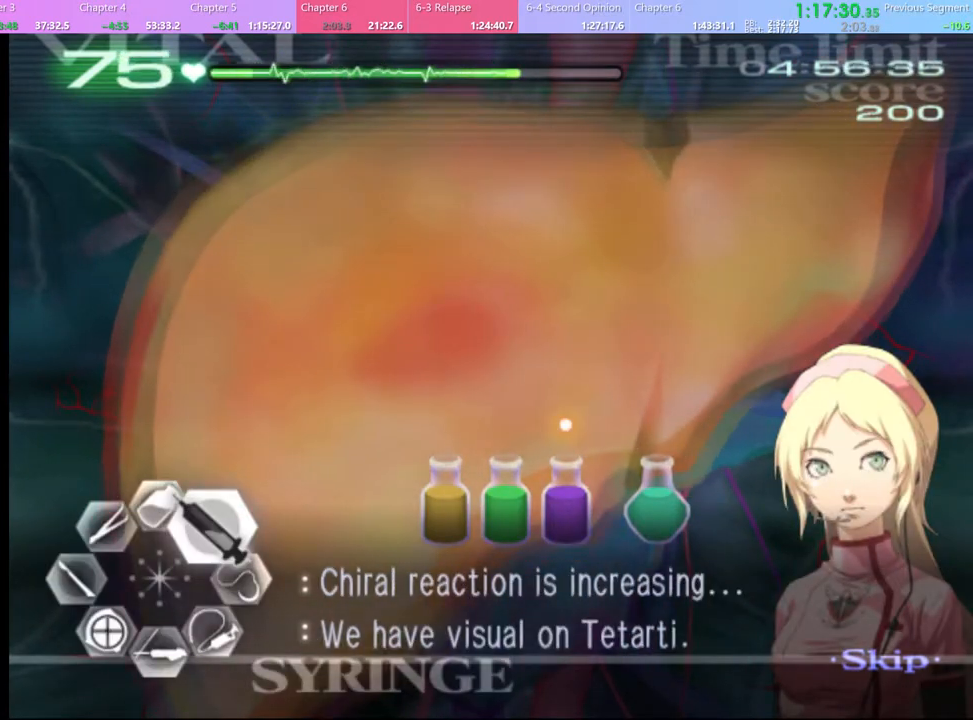
{"keys": ["d", "w"], "mouse": [], "events": []}
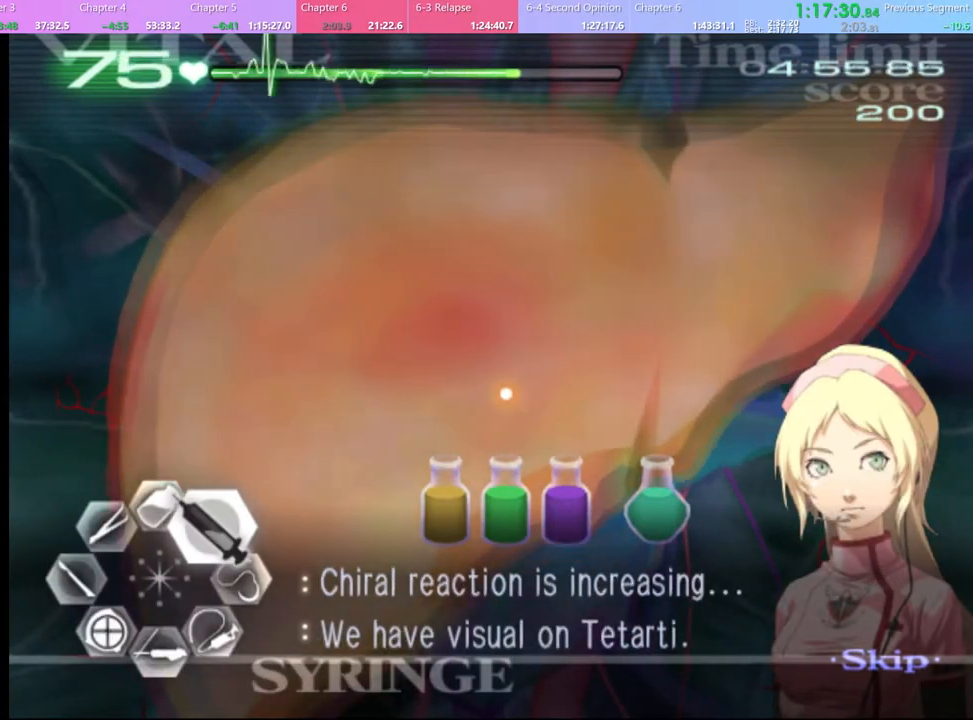
{"keys": ["d", "w"], "mouse": [], "events": []}
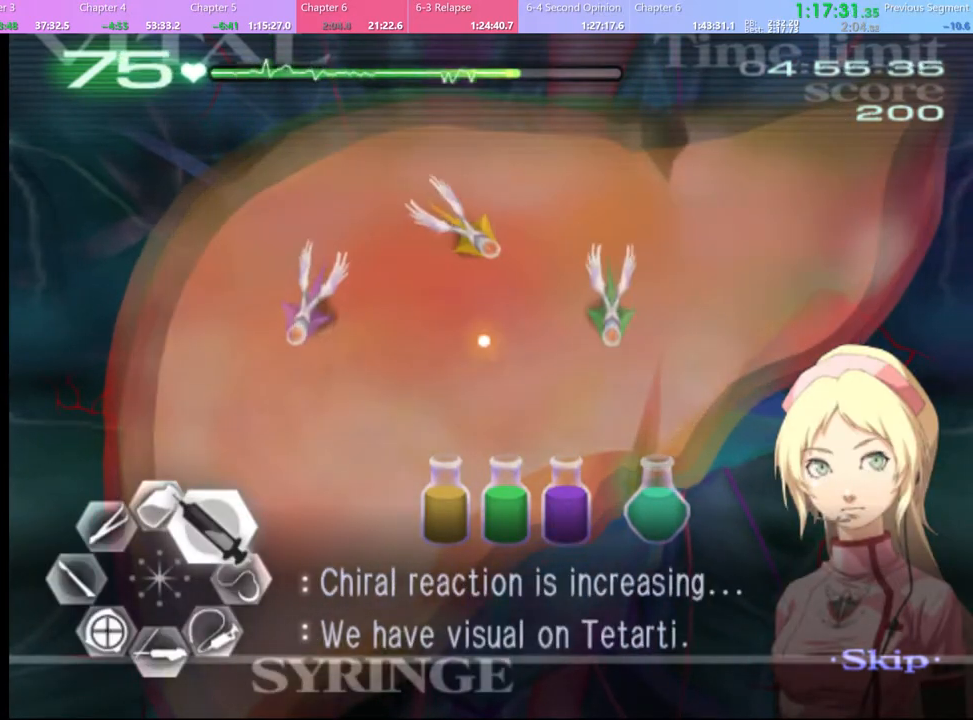
{"keys": ["d", "w"], "mouse": [], "events": []}
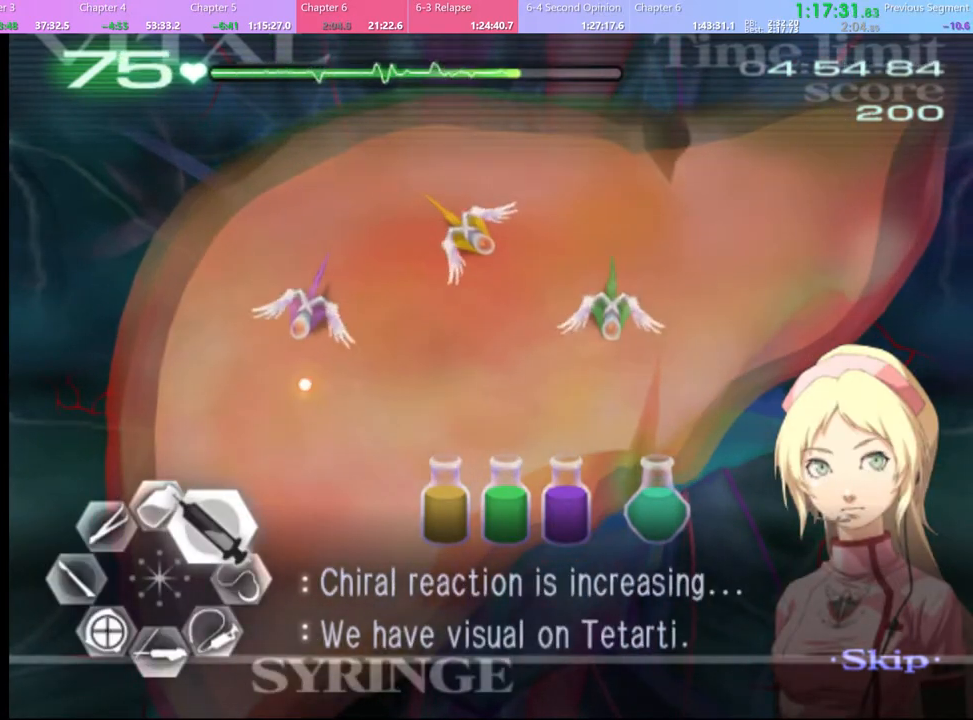
{"keys": ["d", "w"], "mouse": [], "events": []}
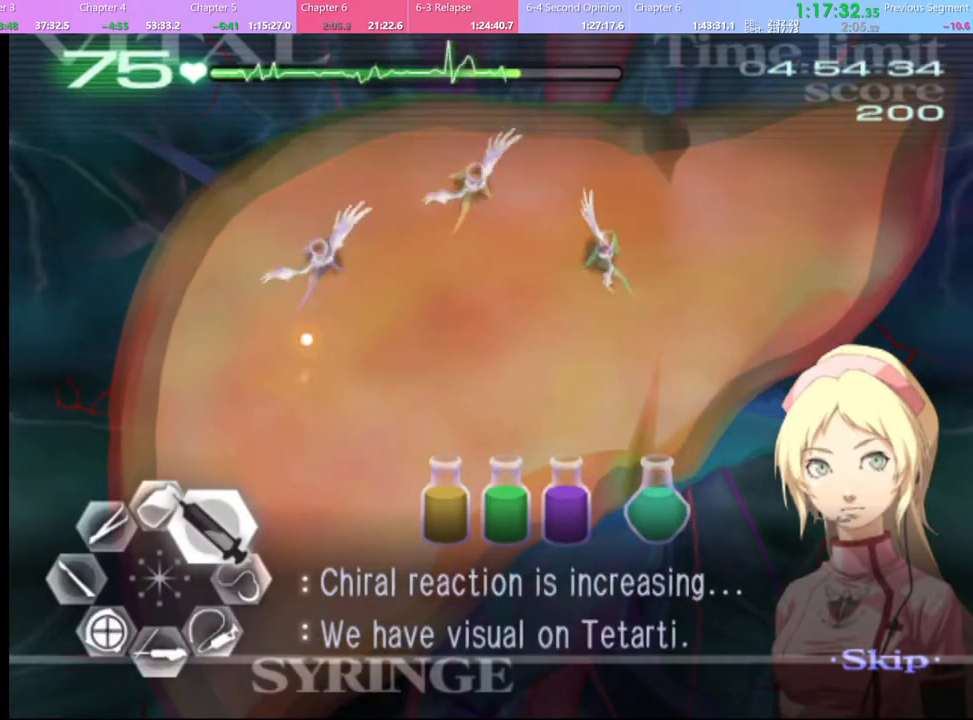
{"keys": ["d", "w"], "mouse": [], "events": [[134, "mouse_left", "down"], [434, "mouse_left", "up"]]}
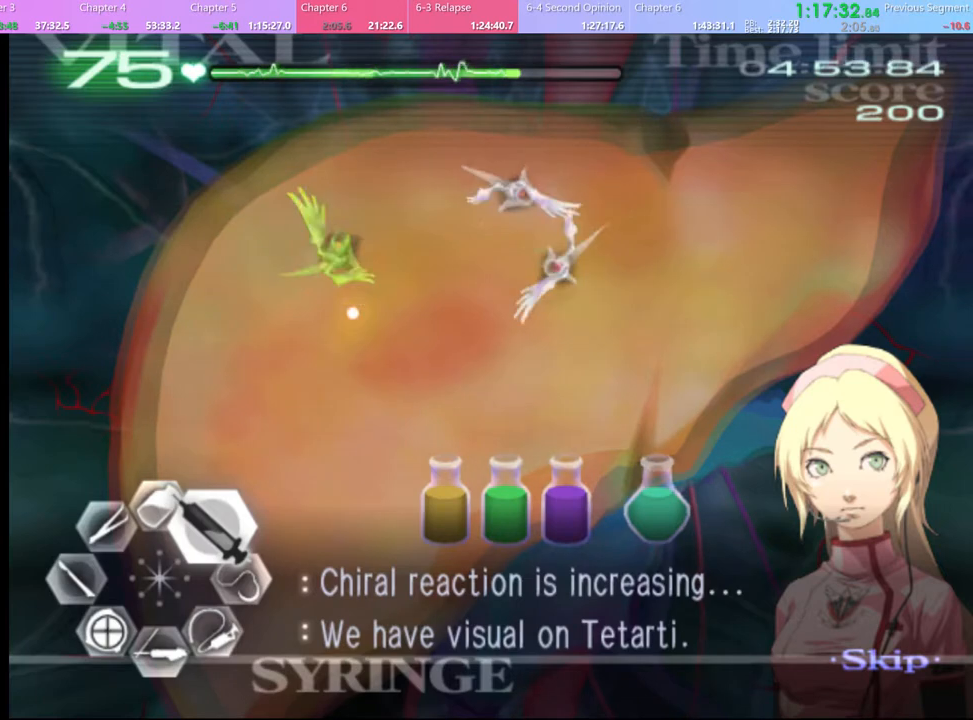
{"keys": ["d", "w"], "mouse": ["left"], "events": [[167, "mouse_left", "down"]]}
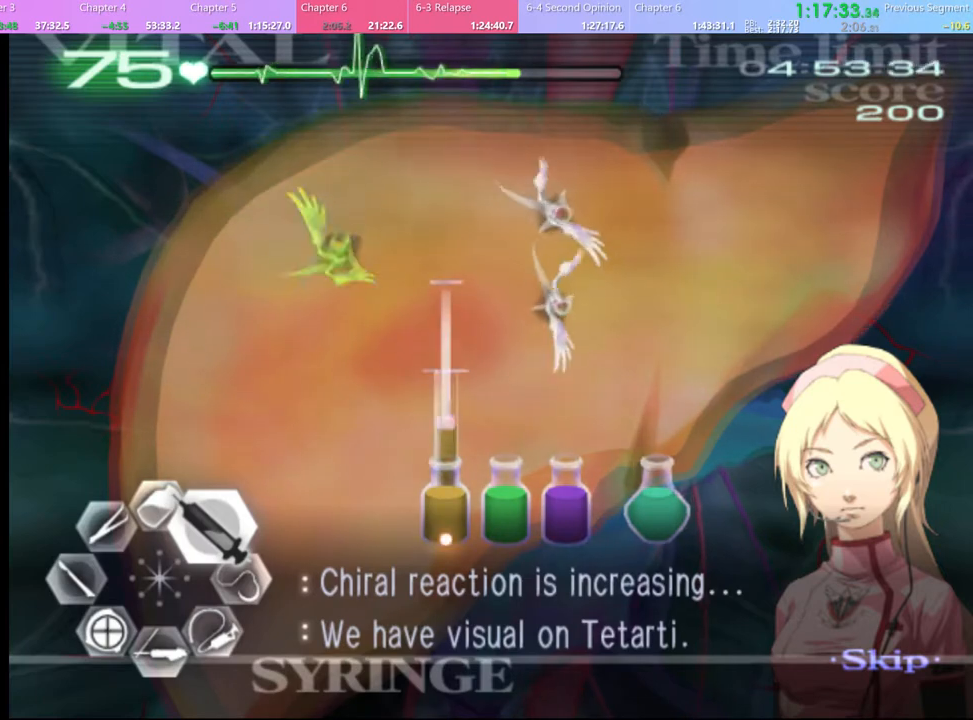
{"keys": ["d", "w"], "mouse": [], "events": [[34, "mouse_left", "up"]]}